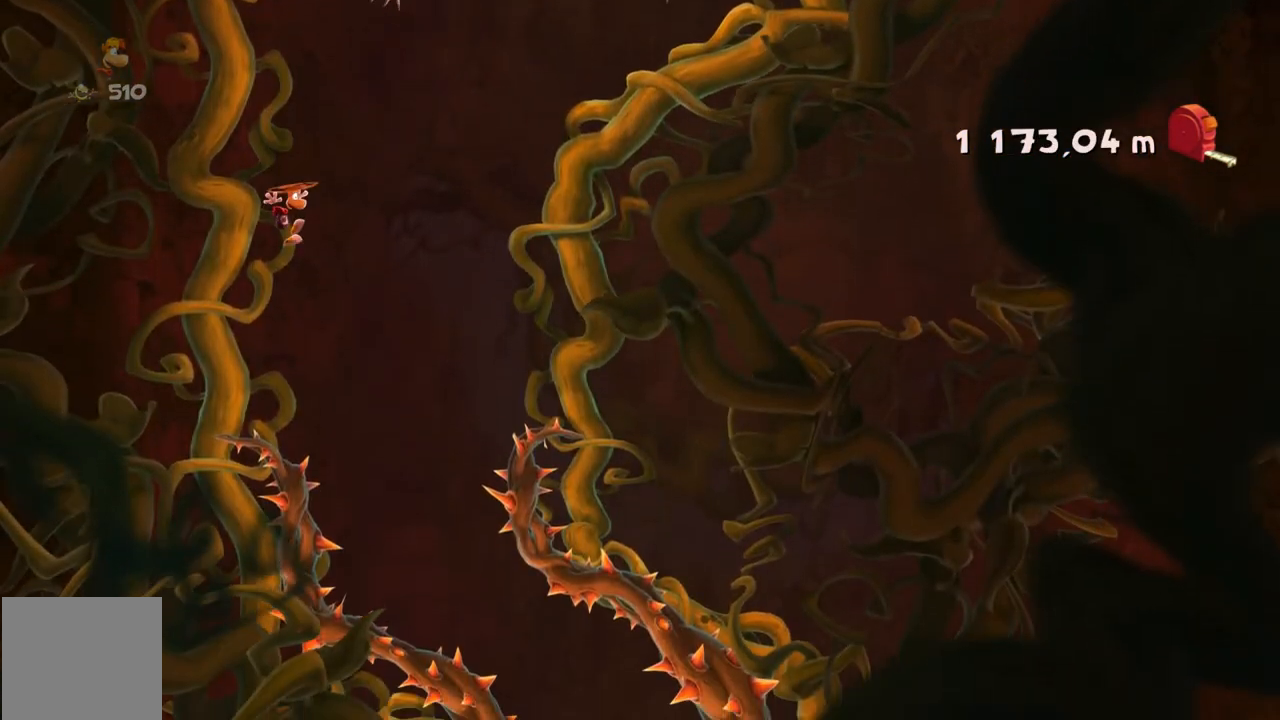
Gameplay with a controller (Xbox layout); each line is a JSON object with the inputs held at the frame after it. "events" lists button and stick changes between this image and that frame as [ms after this image, input, new state], when the widget could be followed in between. Not read: A L3 R3 right_stick.
{"buttons": ["R2"], "left_stick": "center", "events": [[134, "left_stick", "center"]]}
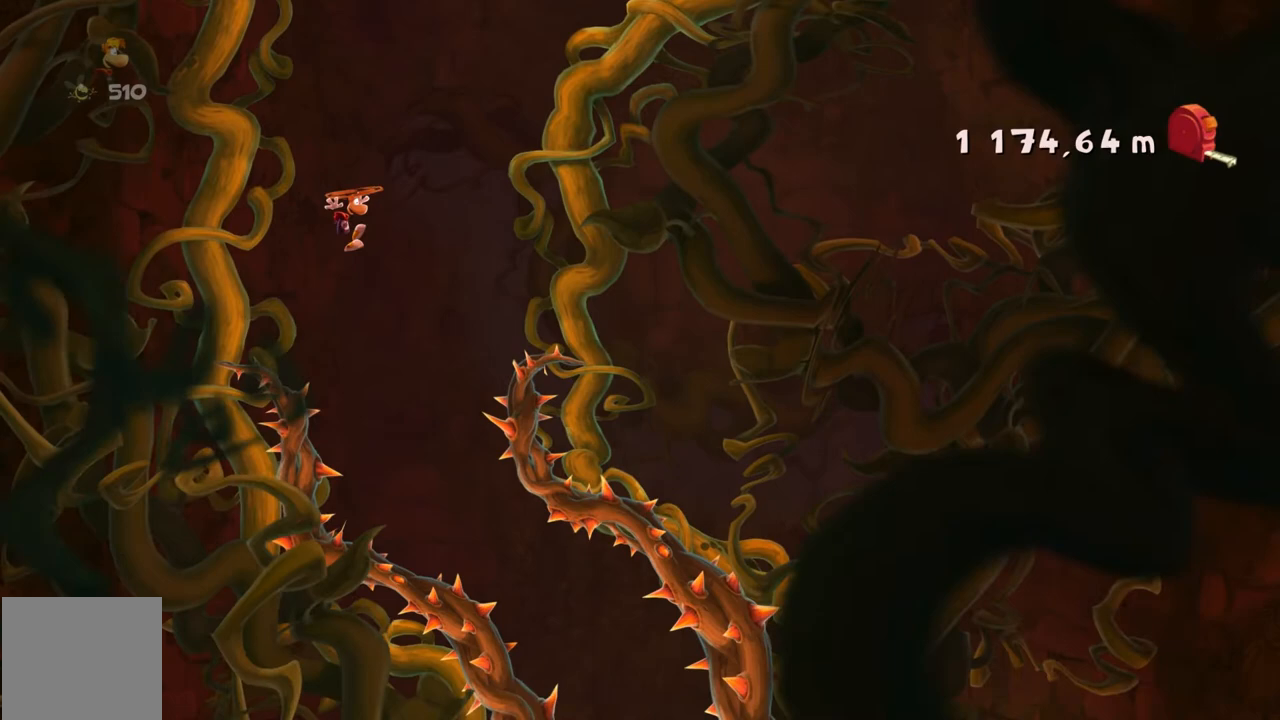
{"buttons": ["R2"], "left_stick": "center", "events": [[33, "left_stick", "left"], [200, "left_stick", "center"]]}
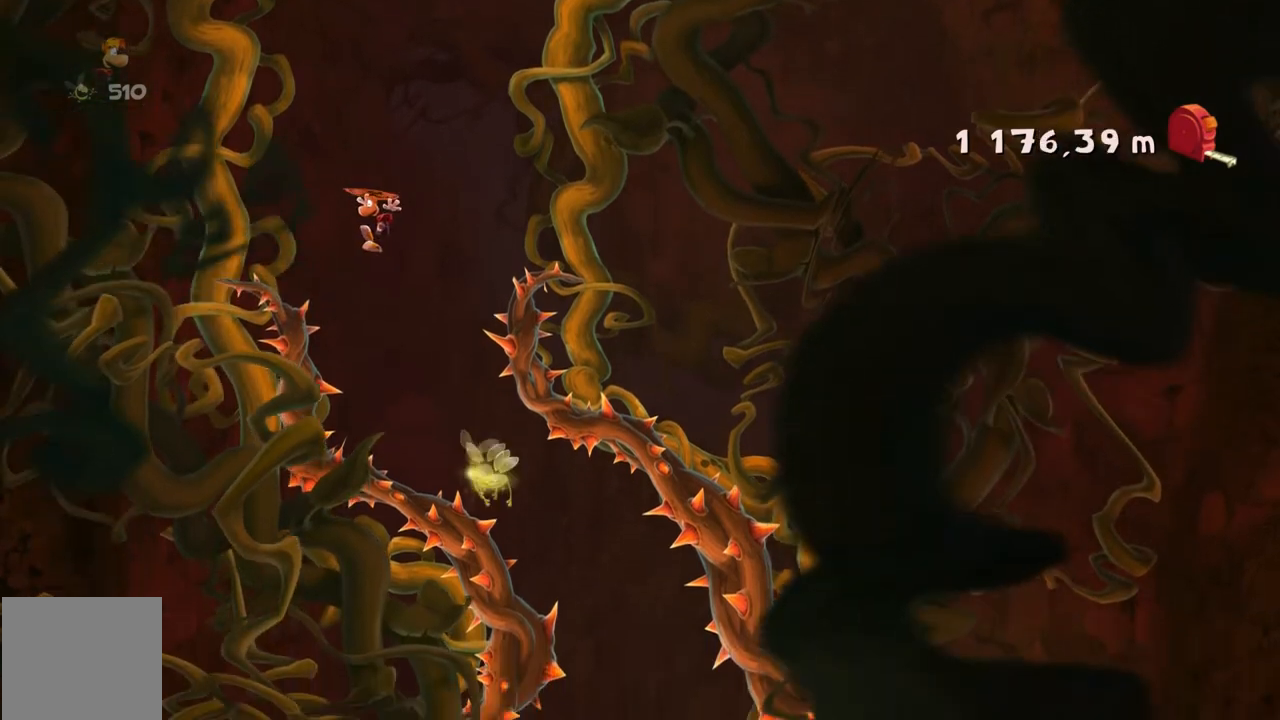
{"buttons": ["R2"], "left_stick": "right", "events": [[100, "left_stick", "right"], [300, "left_stick", "center"], [467, "left_stick", "right"]]}
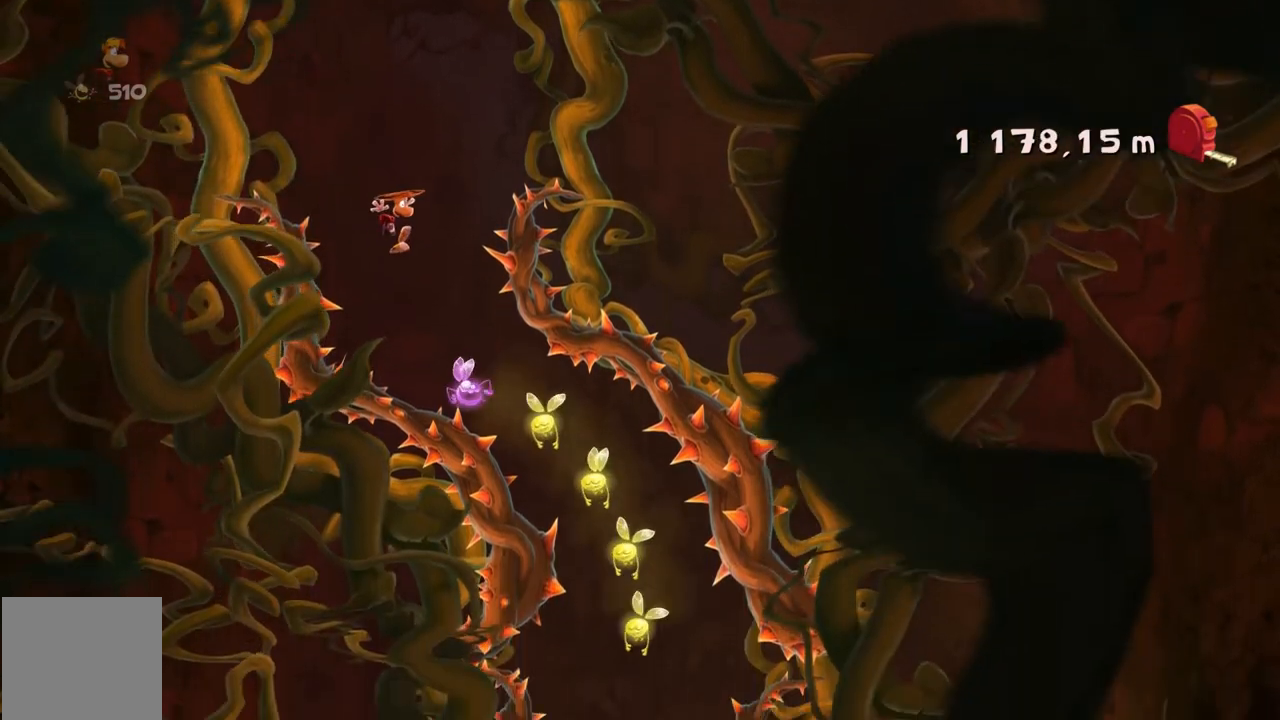
{"buttons": ["R2"], "left_stick": "right", "events": []}
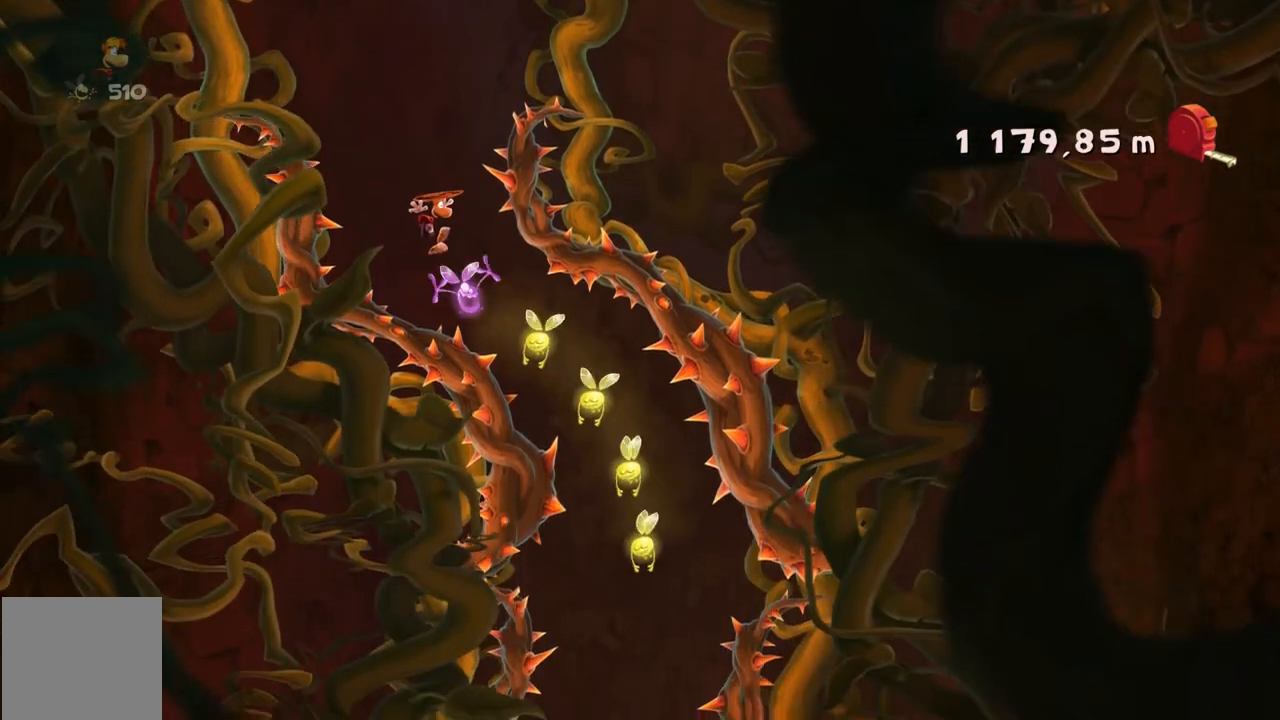
{"buttons": ["R2"], "left_stick": "right", "events": [[267, "left_stick", "center"], [401, "left_stick", "right"]]}
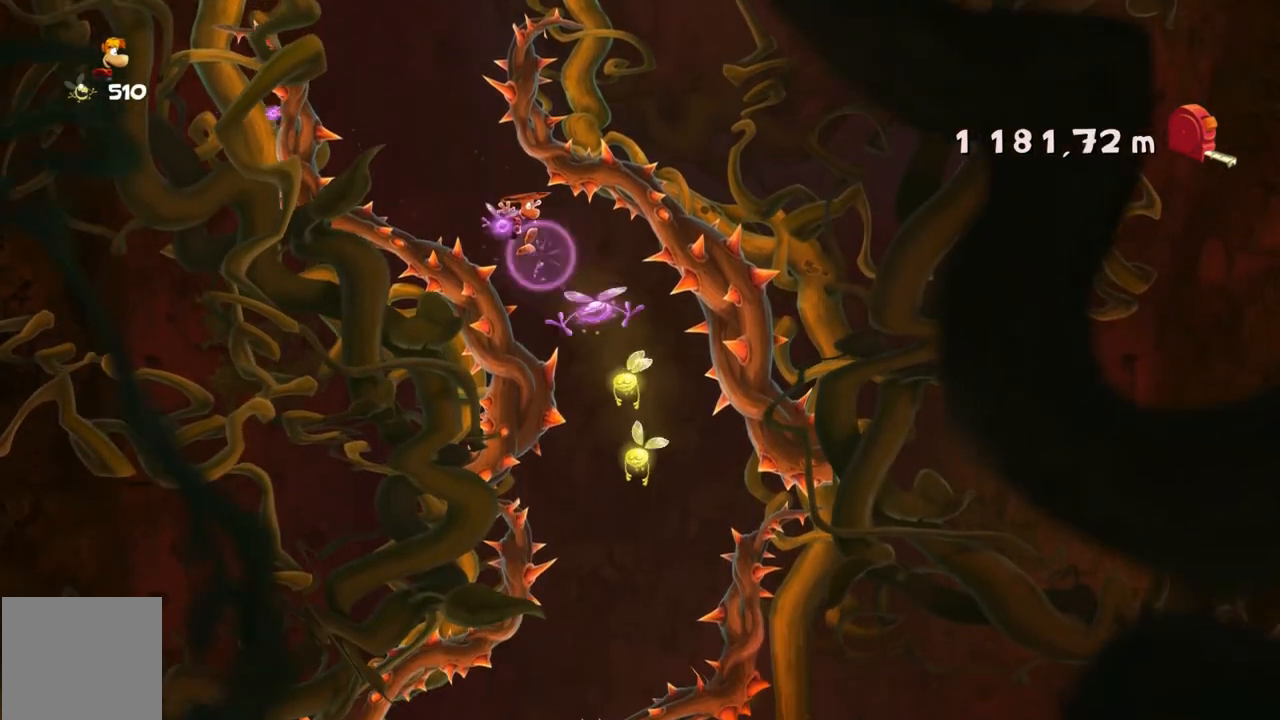
{"buttons": ["R2"], "left_stick": "left", "events": [[100, "left_stick", "center"], [300, "left_stick", "left"]]}
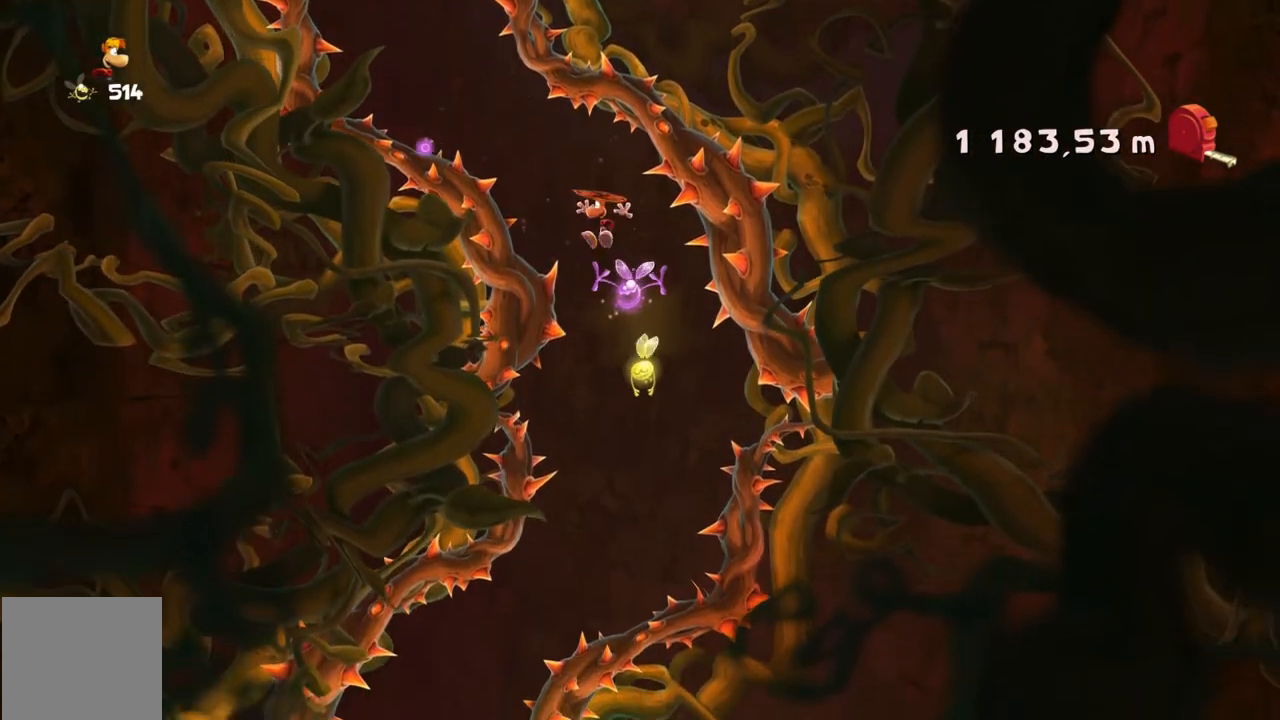
{"buttons": ["R2"], "left_stick": "left", "events": [[34, "left_stick", "center"], [167, "left_stick", "left"], [300, "left_stick", "center"], [434, "left_stick", "left"]]}
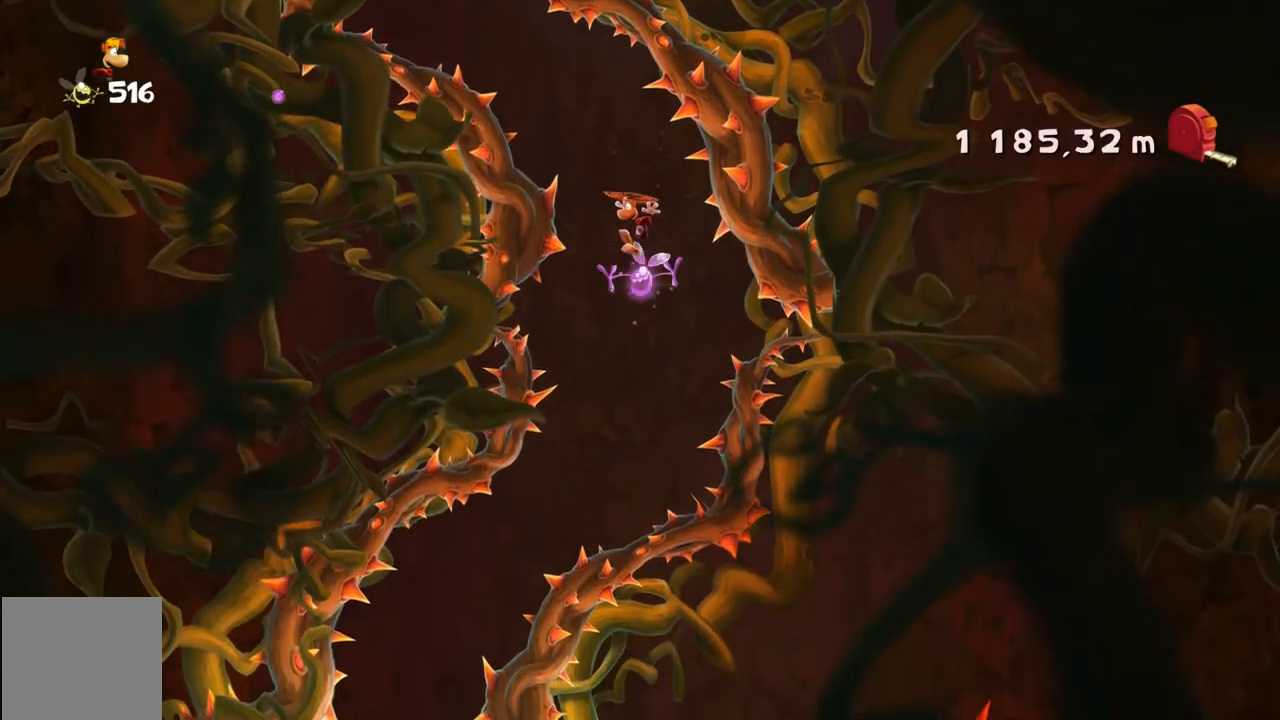
{"buttons": ["R2"], "left_stick": "center", "events": [[67, "left_stick", "center"]]}
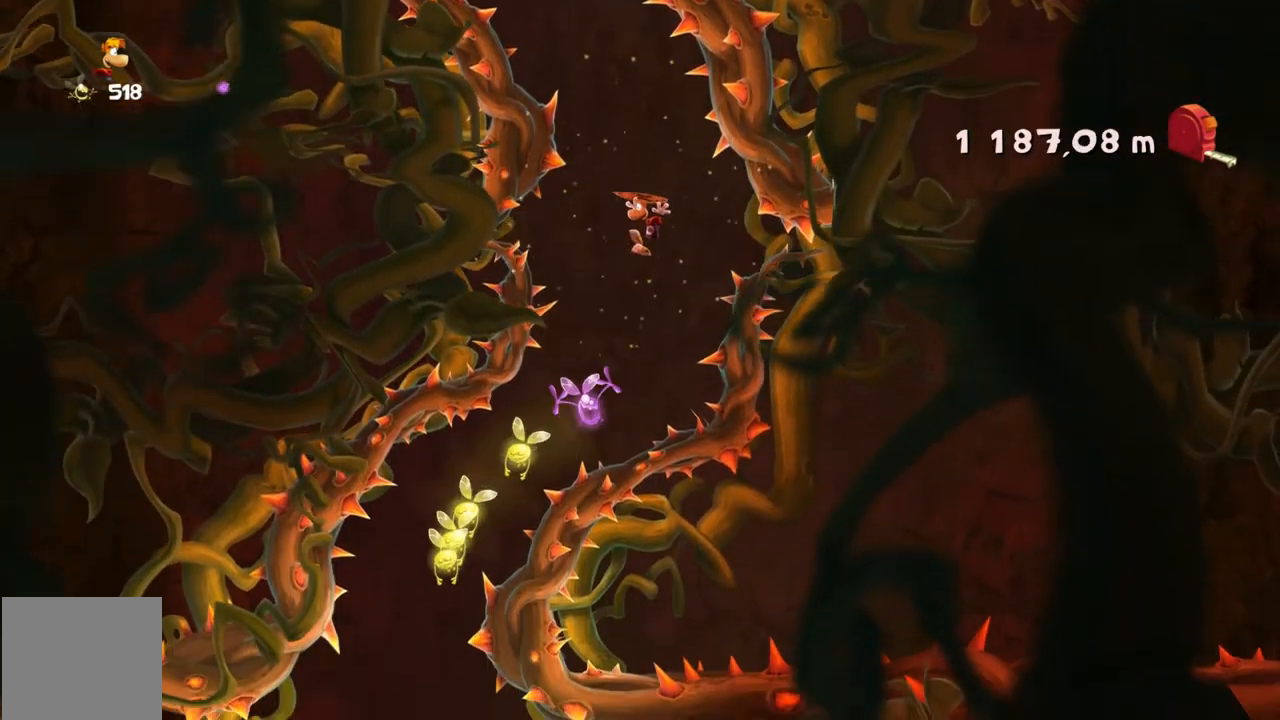
{"buttons": ["R2"], "left_stick": "left", "events": [[33, "left_stick", "left"], [233, "left_stick", "center"], [333, "left_stick", "left"]]}
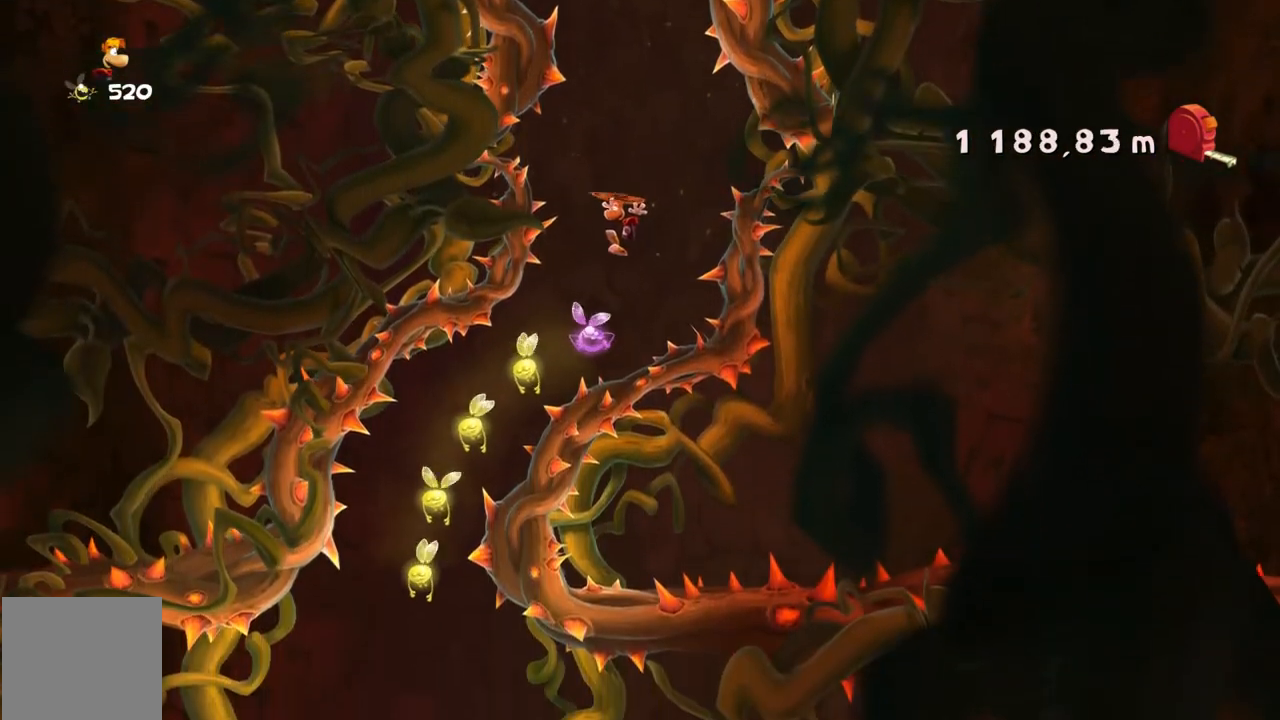
{"buttons": ["R2"], "left_stick": "left", "events": [[34, "left_stick", "center"], [334, "left_stick", "left"]]}
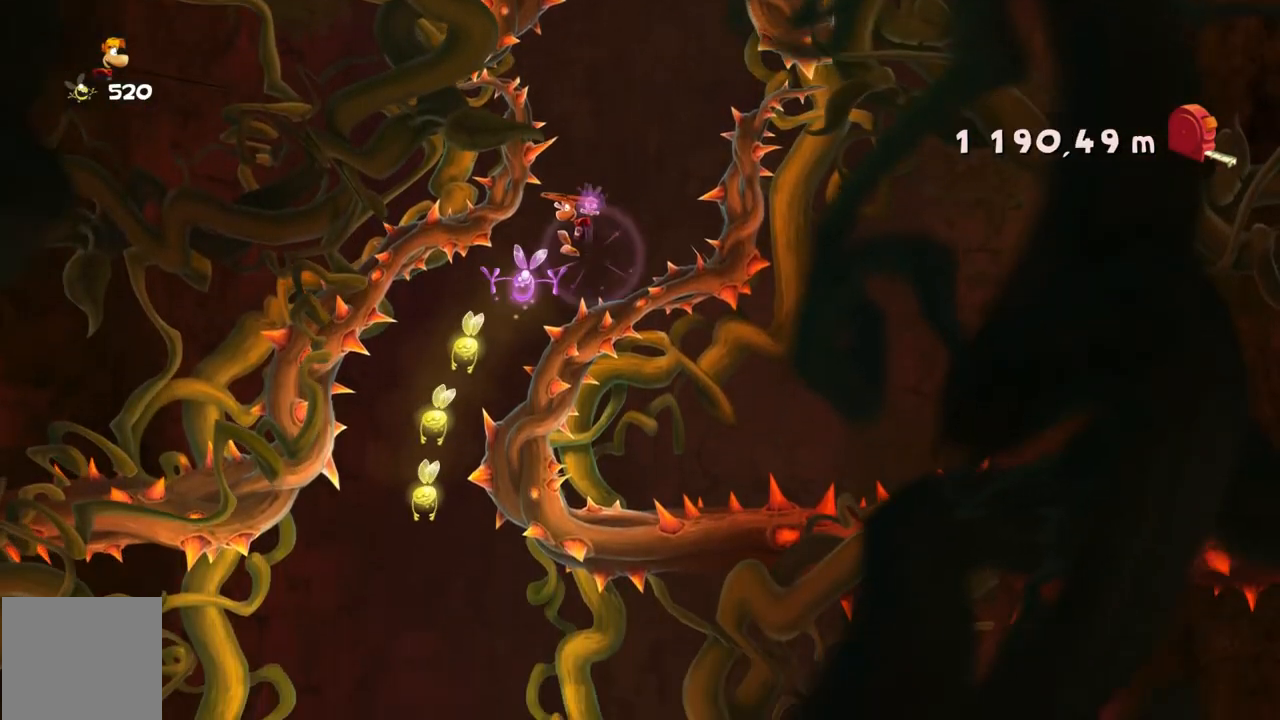
{"buttons": ["R2"], "left_stick": "center", "events": [[100, "left_stick", "center"], [200, "left_stick", "left"], [367, "left_stick", "center"]]}
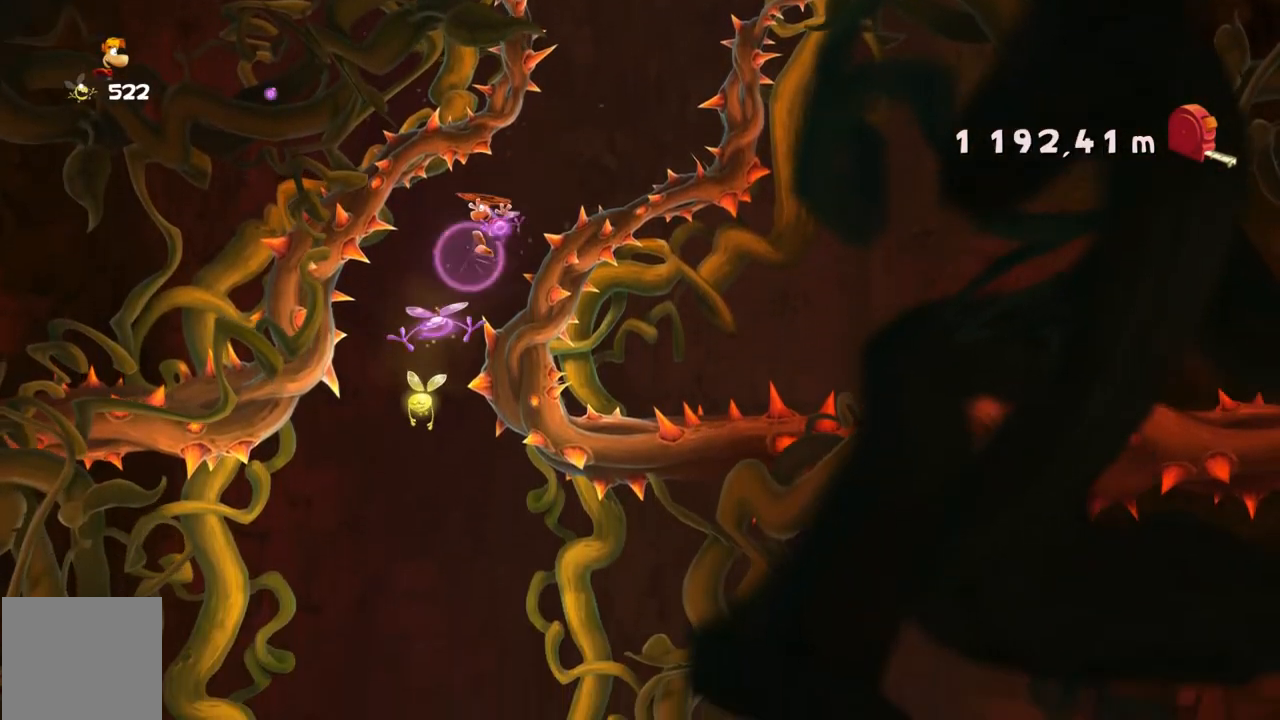
{"buttons": ["R2"], "left_stick": "center", "events": [[301, "left_stick", "right"], [501, "left_stick", "center"]]}
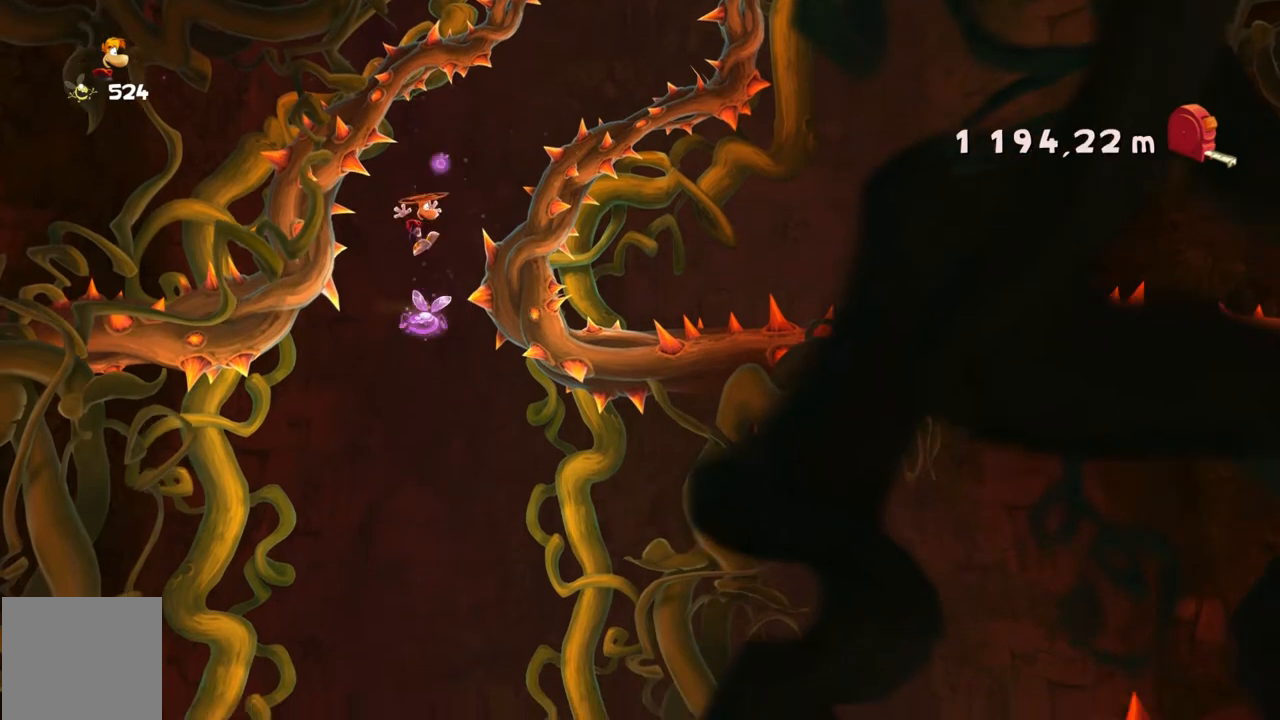
{"buttons": ["R2"], "left_stick": "right", "events": [[500, "left_stick", "right"]]}
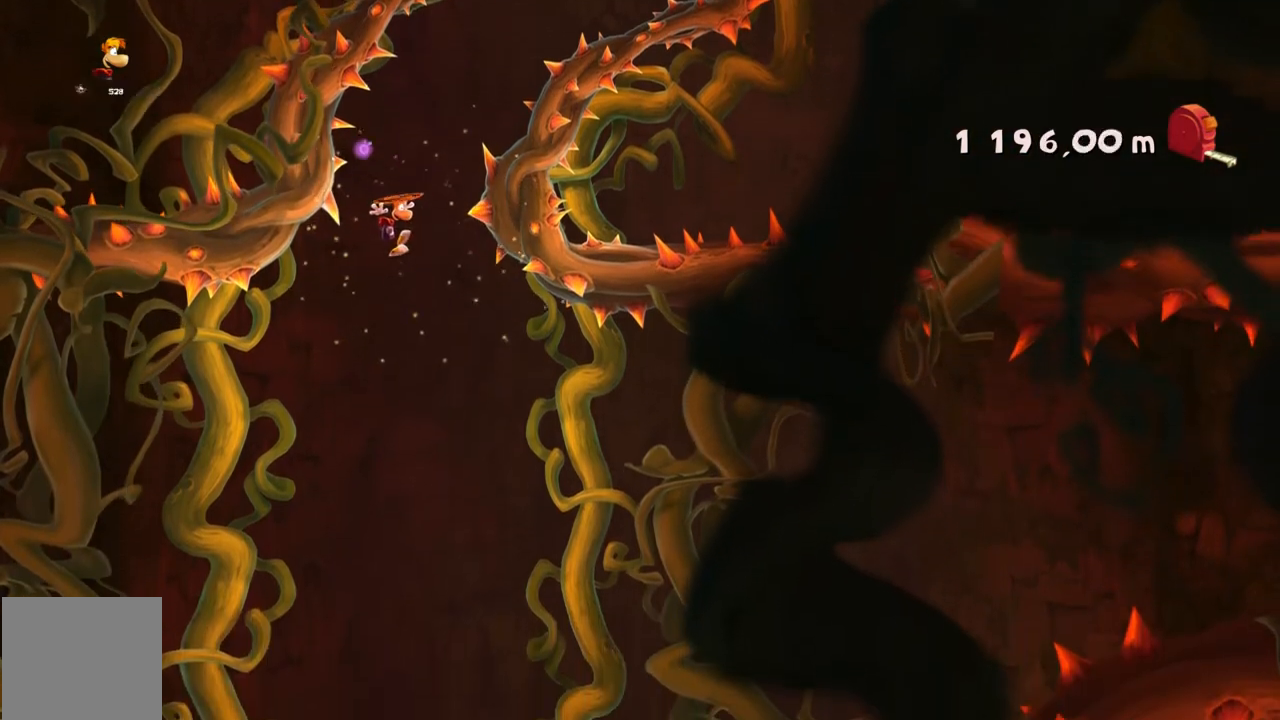
{"buttons": ["R2"], "left_stick": "center", "events": [[134, "left_stick", "center"], [234, "R1", "down"], [367, "R1", "up"]]}
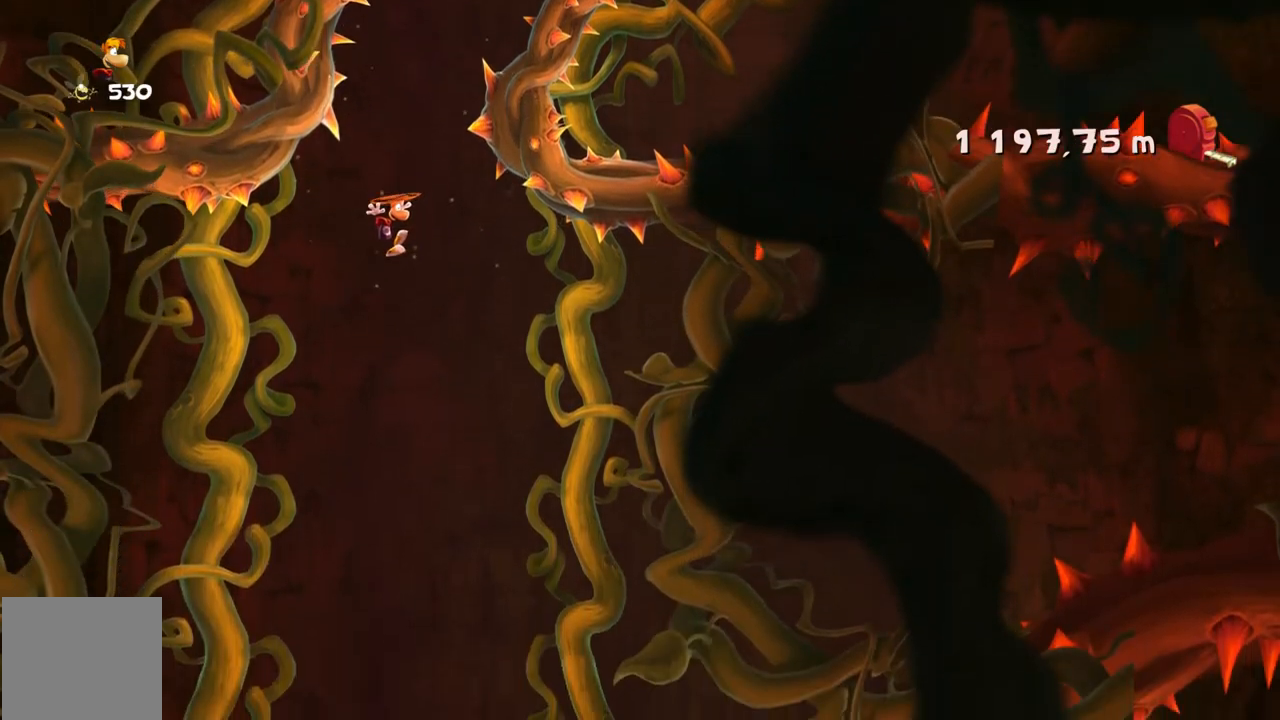
{"buttons": ["R2"], "left_stick": "center", "events": []}
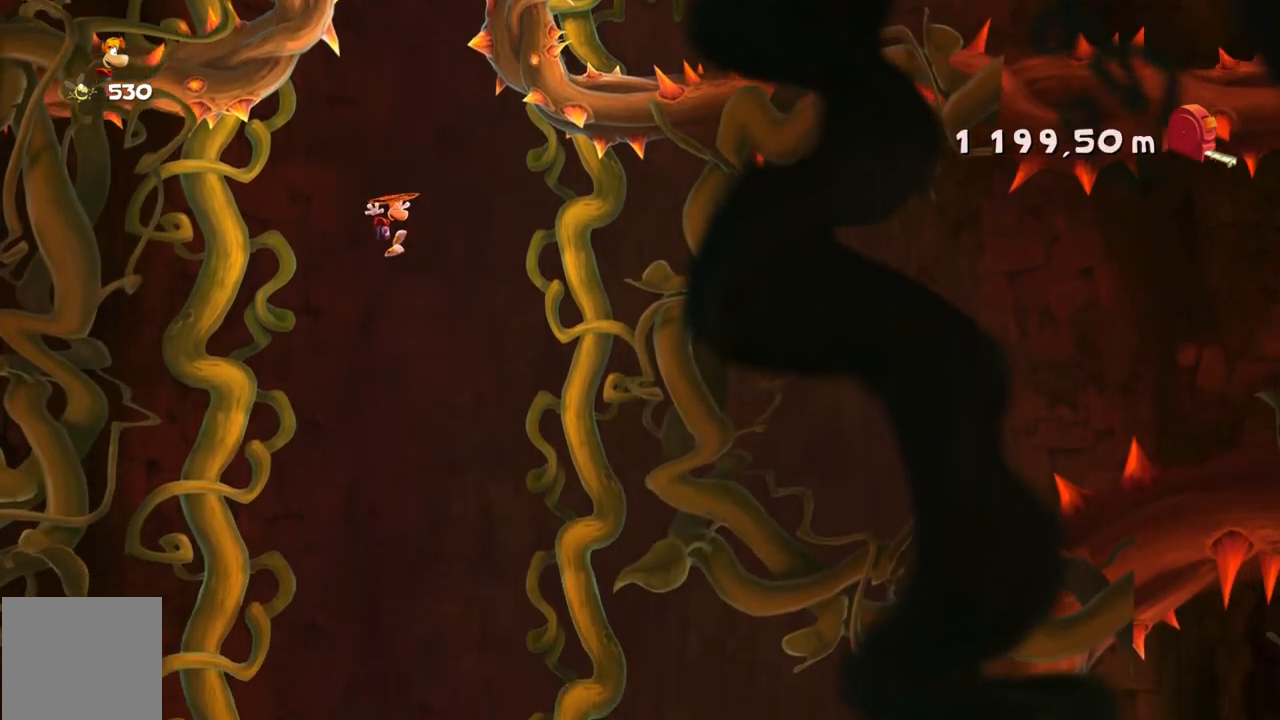
{"buttons": ["R2"], "left_stick": "center", "events": []}
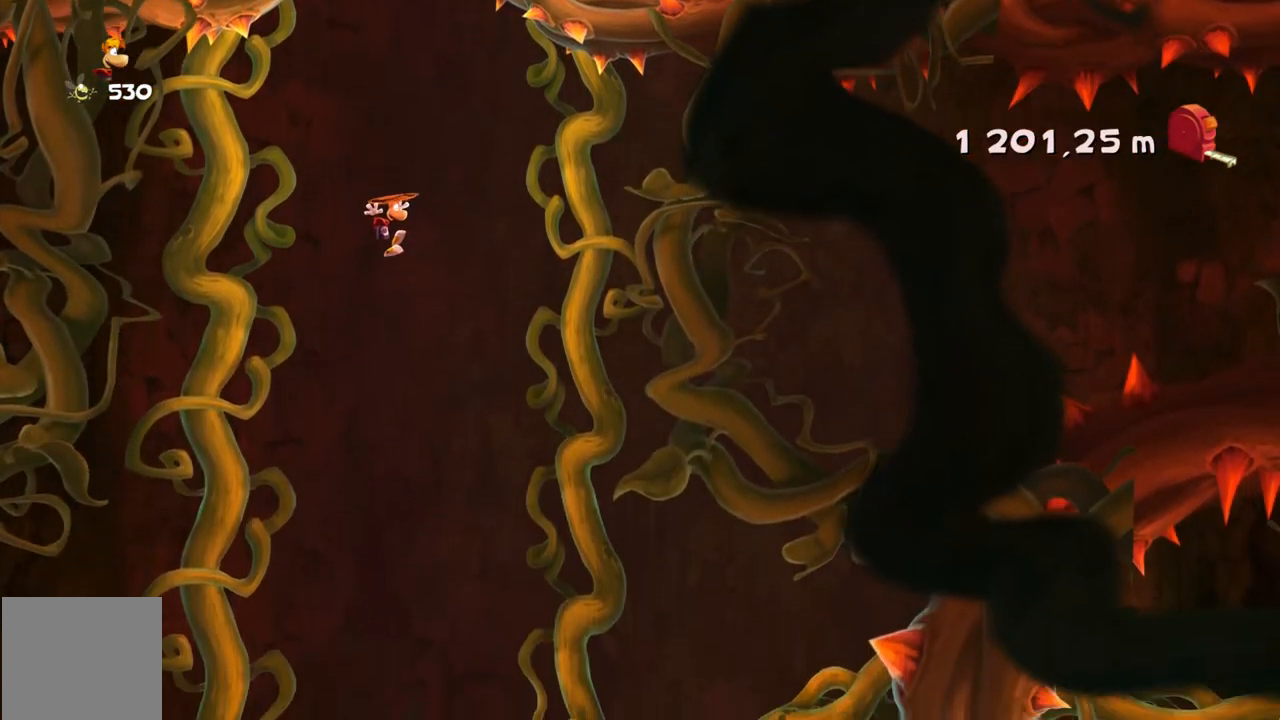
{"buttons": ["R2"], "left_stick": "center", "events": [[300, "left_stick", "right"], [434, "left_stick", "center"]]}
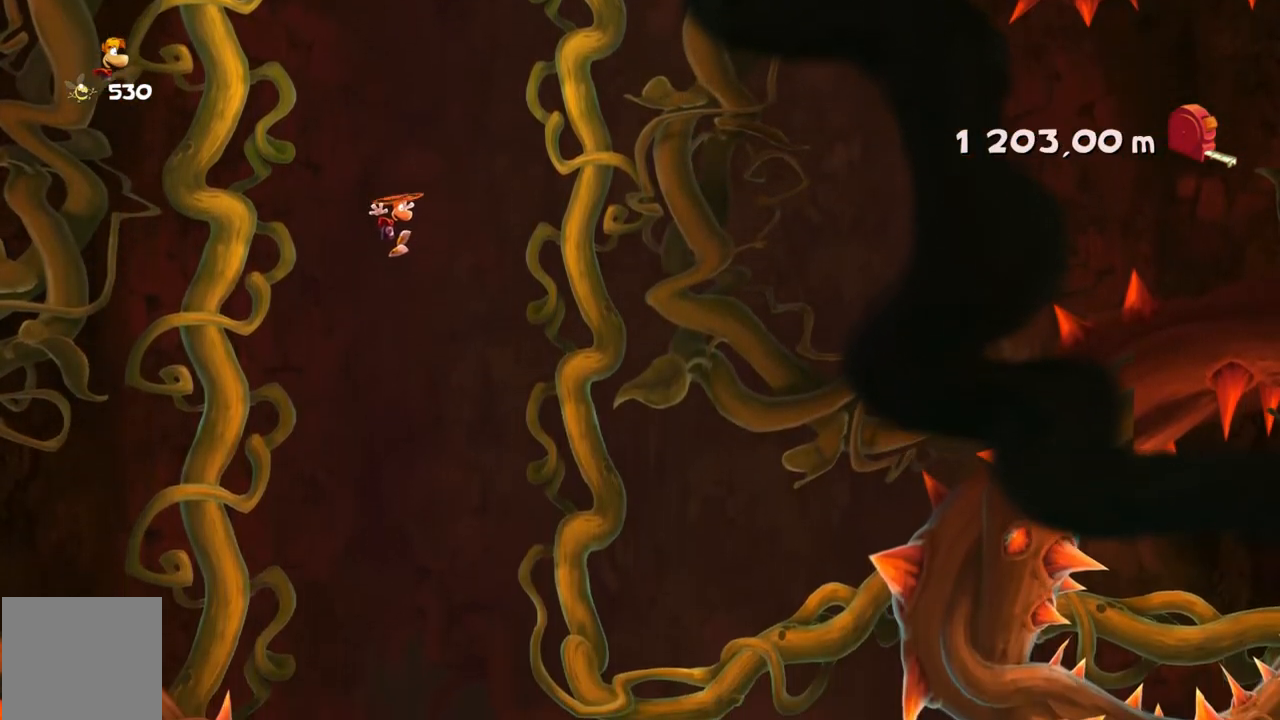
{"buttons": ["R2"], "left_stick": "left", "events": [[401, "left_stick", "left"]]}
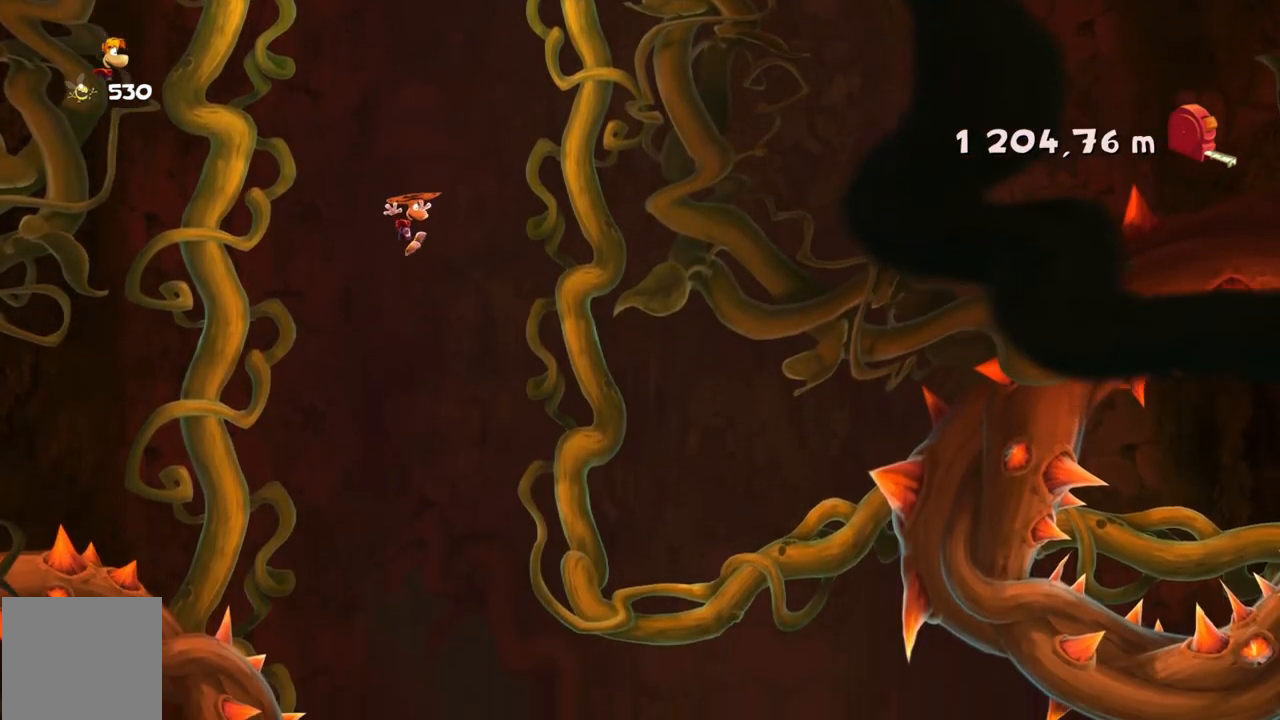
{"buttons": ["R2"], "left_stick": "center", "events": [[67, "left_stick", "center"]]}
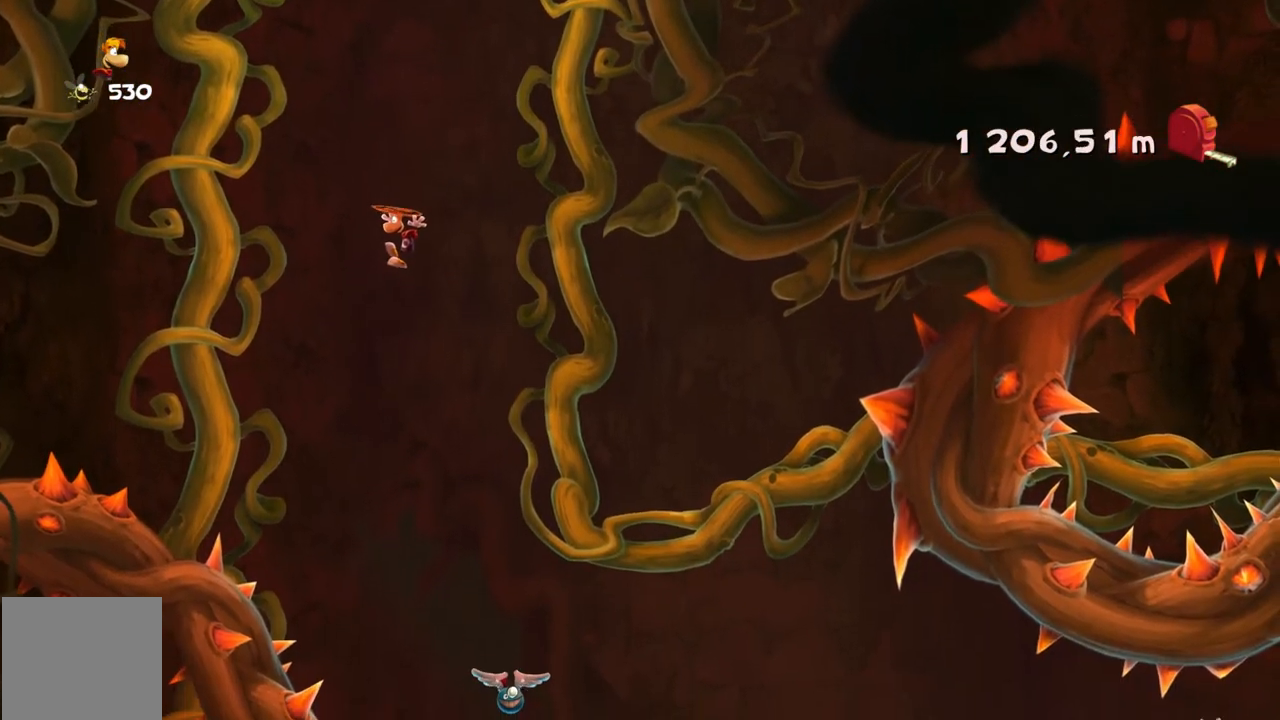
{"buttons": ["R2"], "left_stick": "center", "events": [[100, "left_stick", "right"], [267, "left_stick", "center"]]}
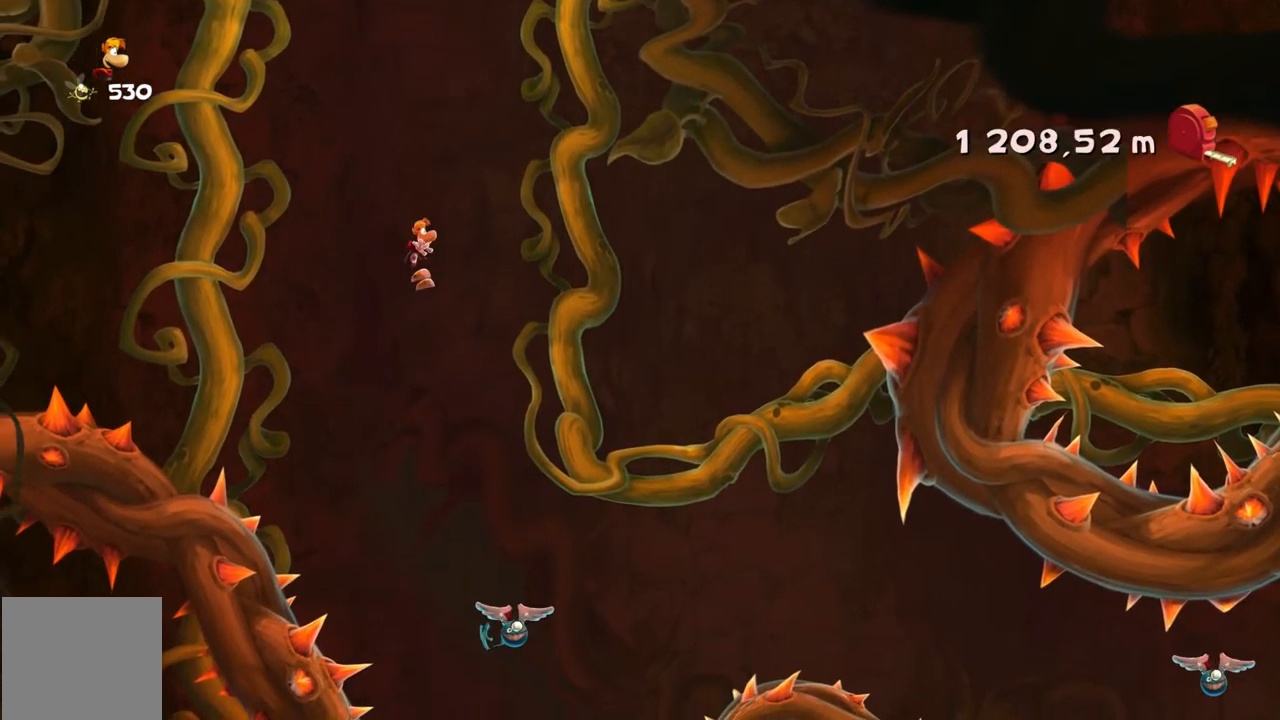
{"buttons": ["R2"], "left_stick": "center", "events": []}
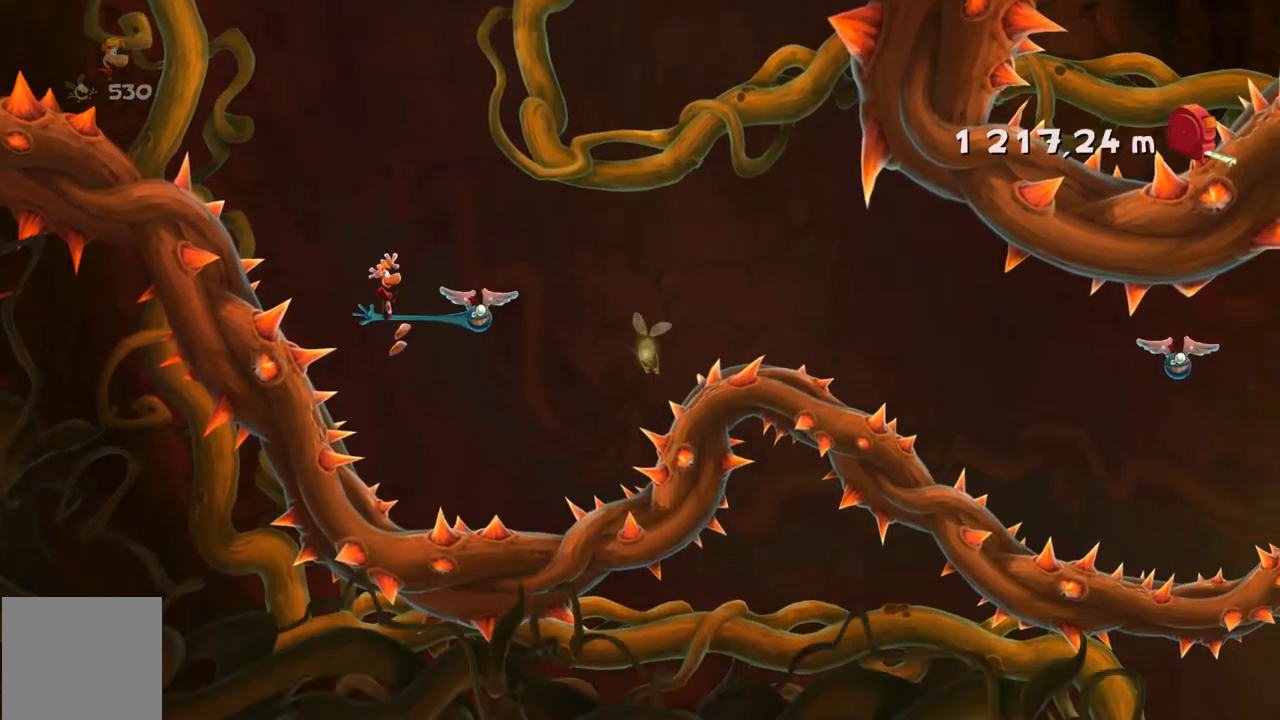
{"buttons": ["R2"], "left_stick": "right", "events": [[267, "left_stick", "right"]]}
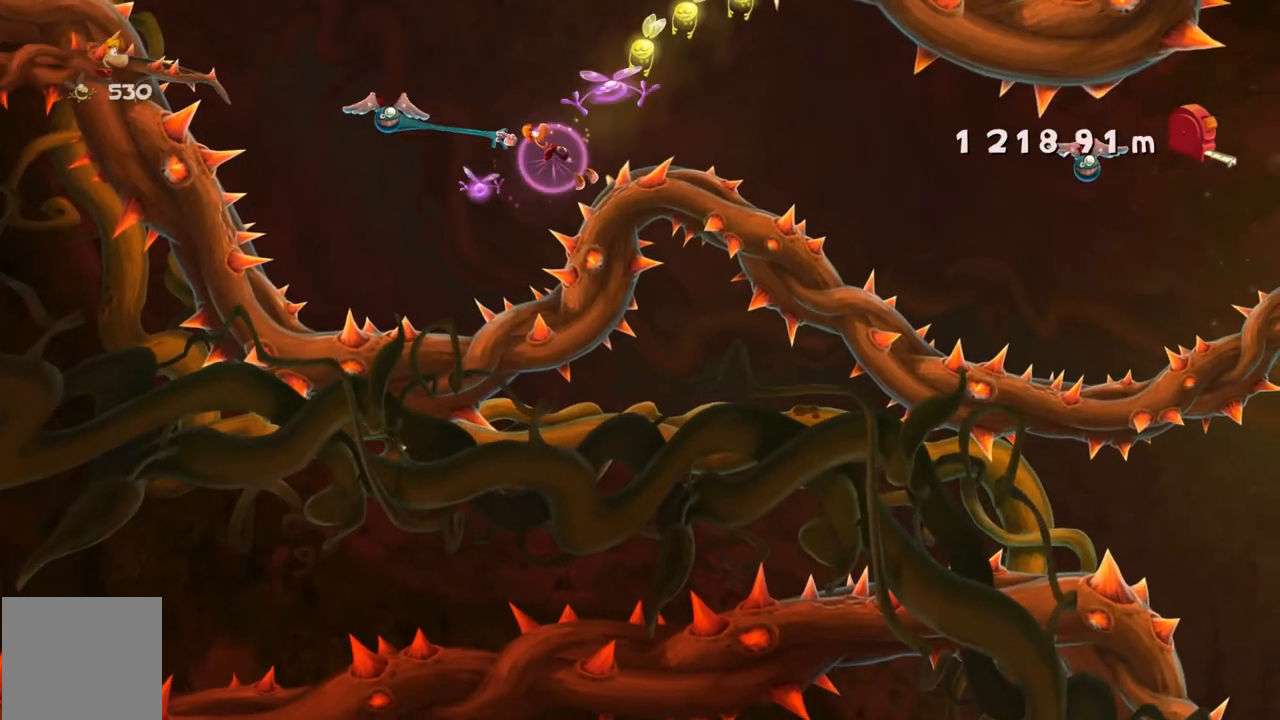
{"buttons": ["R2"], "left_stick": "right", "events": []}
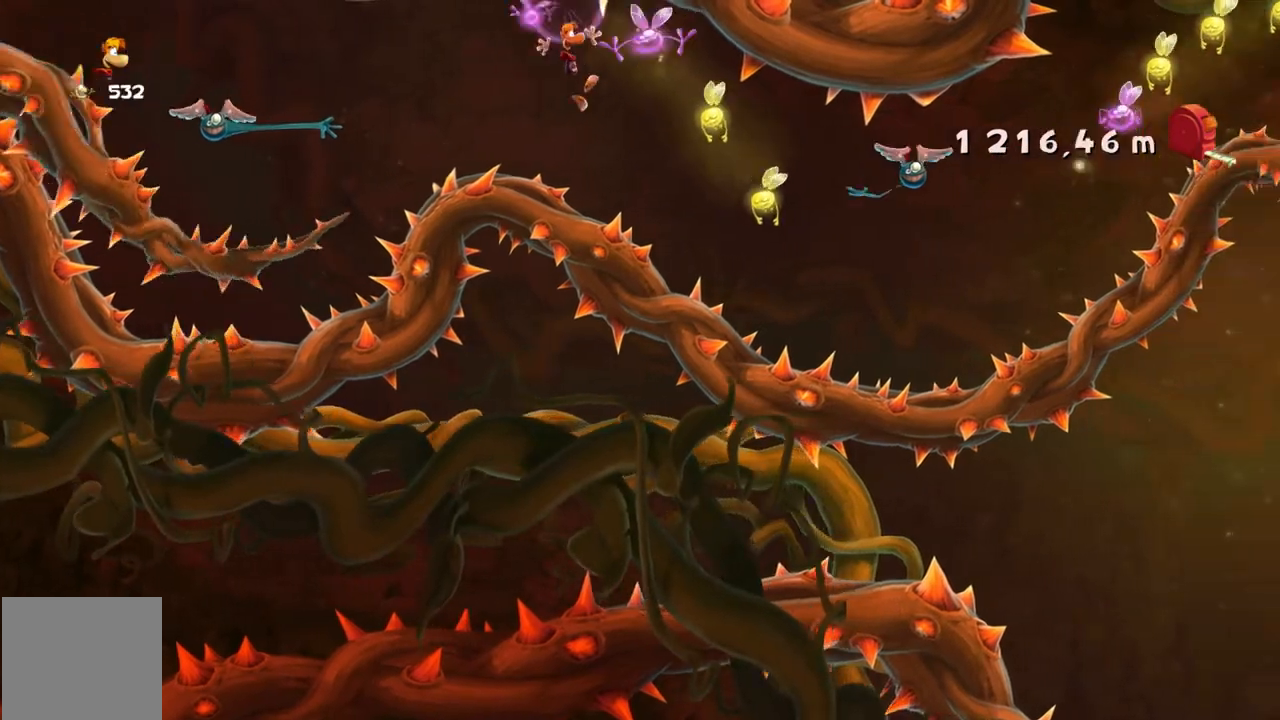
{"buttons": ["R2"], "left_stick": "right", "events": []}
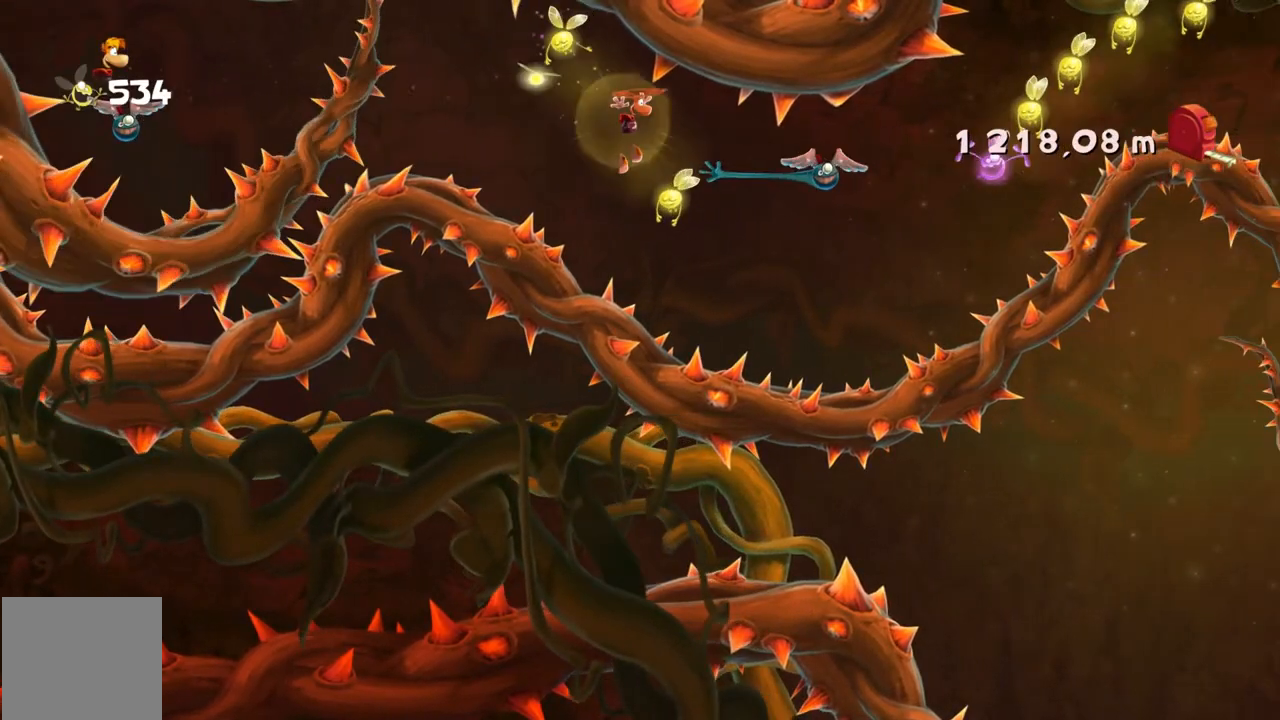
{"buttons": ["R2"], "left_stick": "right", "events": []}
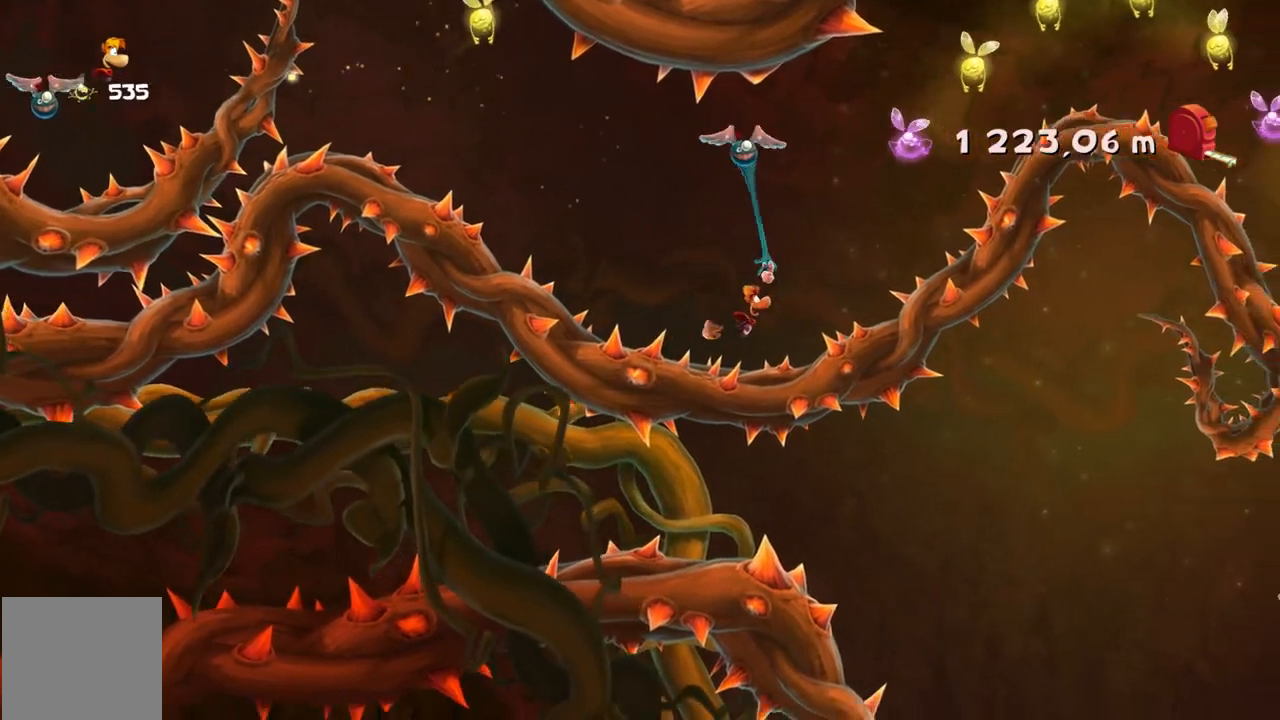
{"buttons": ["R2"], "left_stick": "right", "events": []}
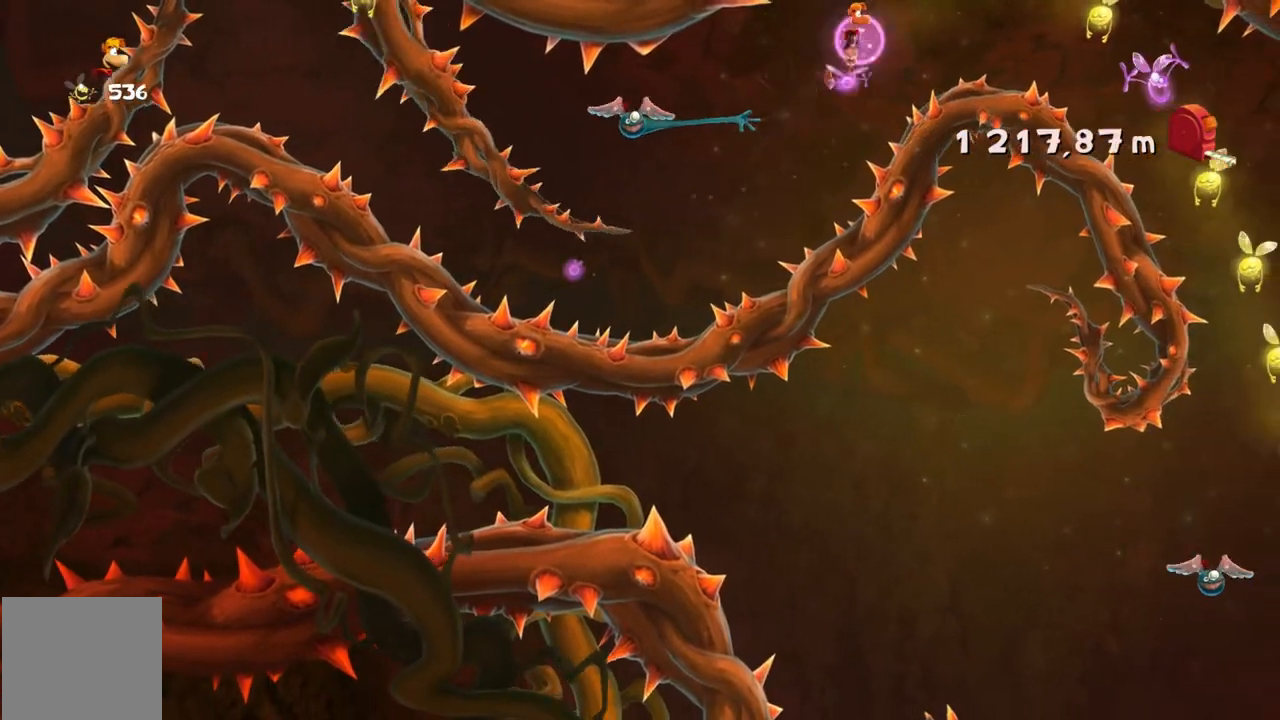
{"buttons": ["R2"], "left_stick": "right", "events": []}
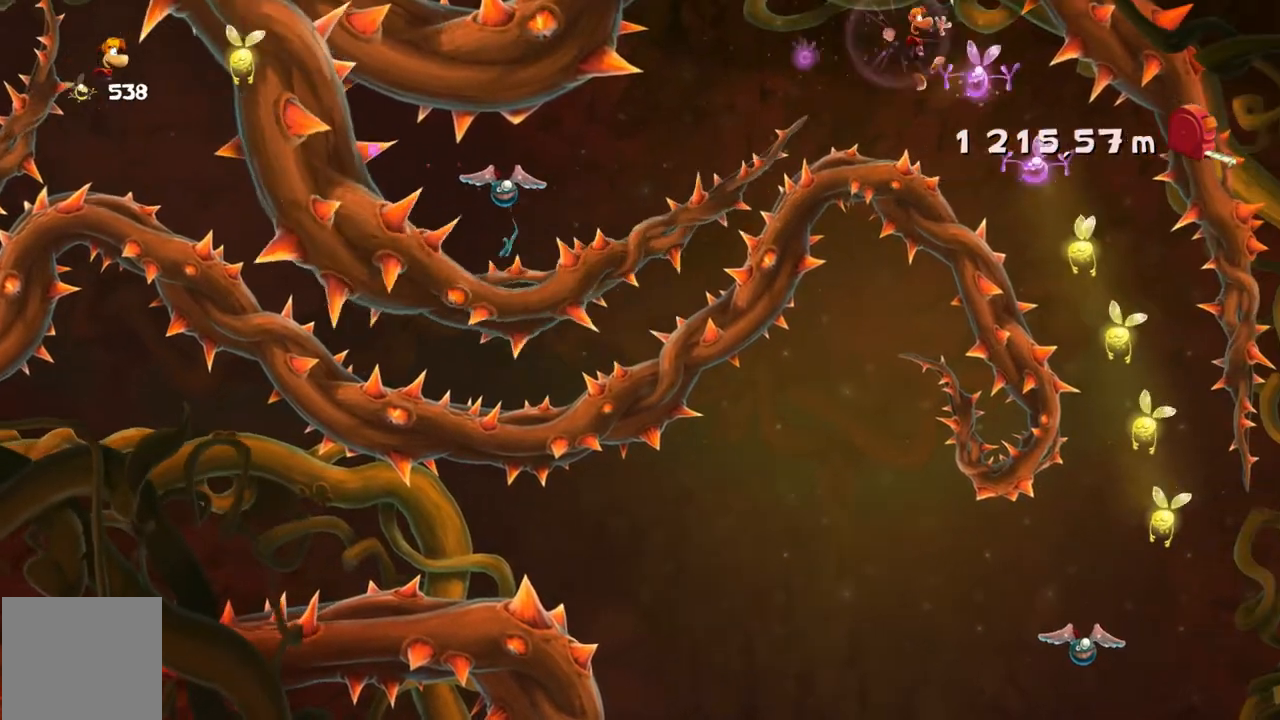
{"buttons": ["R2"], "left_stick": "left", "events": [[467, "left_stick", "left"]]}
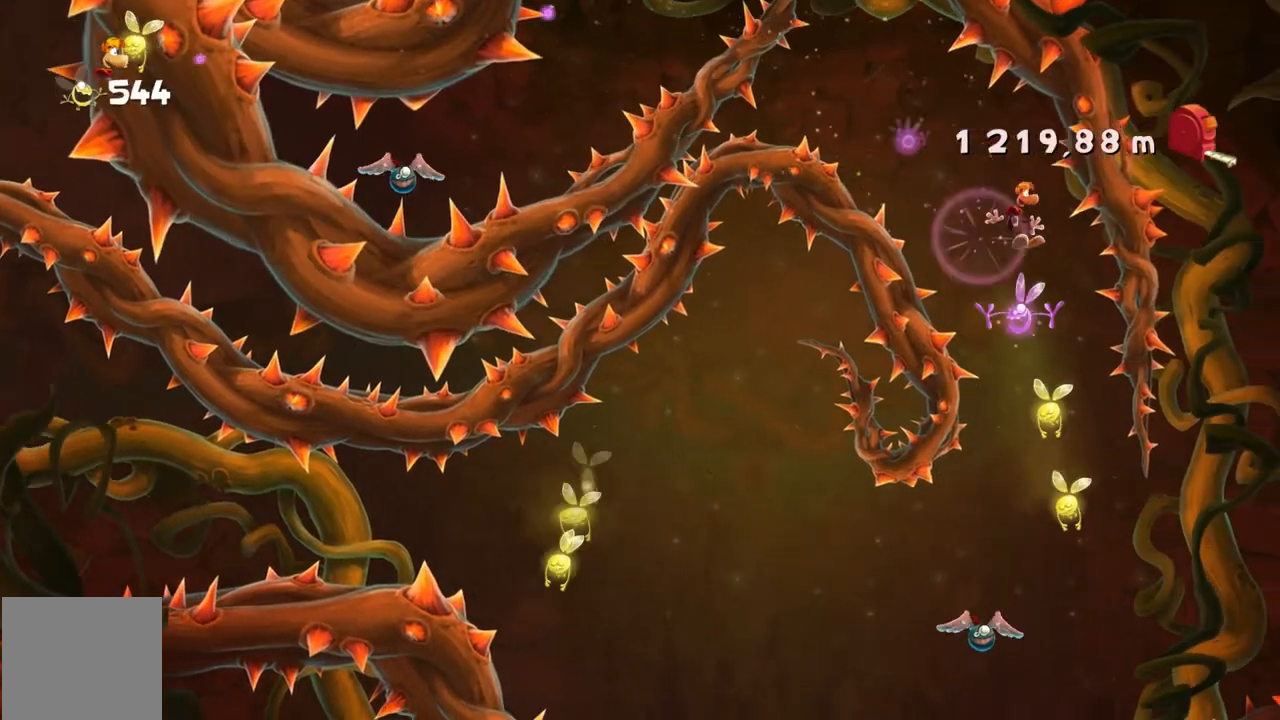
{"buttons": ["R2"], "left_stick": "center", "events": [[333, "left_stick", "center"]]}